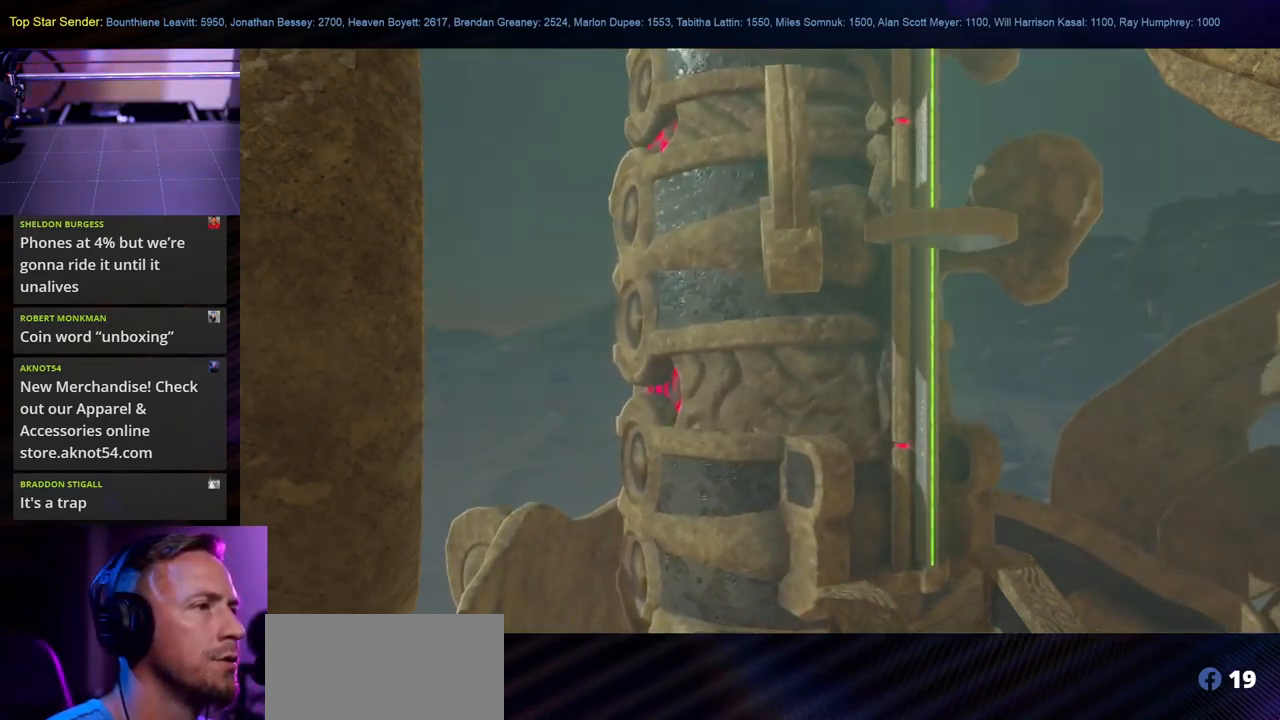
Gameplay with a controller (Nintendo layout); each line is a JSON object with the inputs held at the frame after it. "events" lists button and stick changes between this image and that frame as [ms after this image, input, new state], when the widget could be followed in between. Not read: L2 L3 R1 R2 R3.
{"buttons": [], "left_stick": "center", "right_stick": "left", "events": [[350, "right_stick", "left"]]}
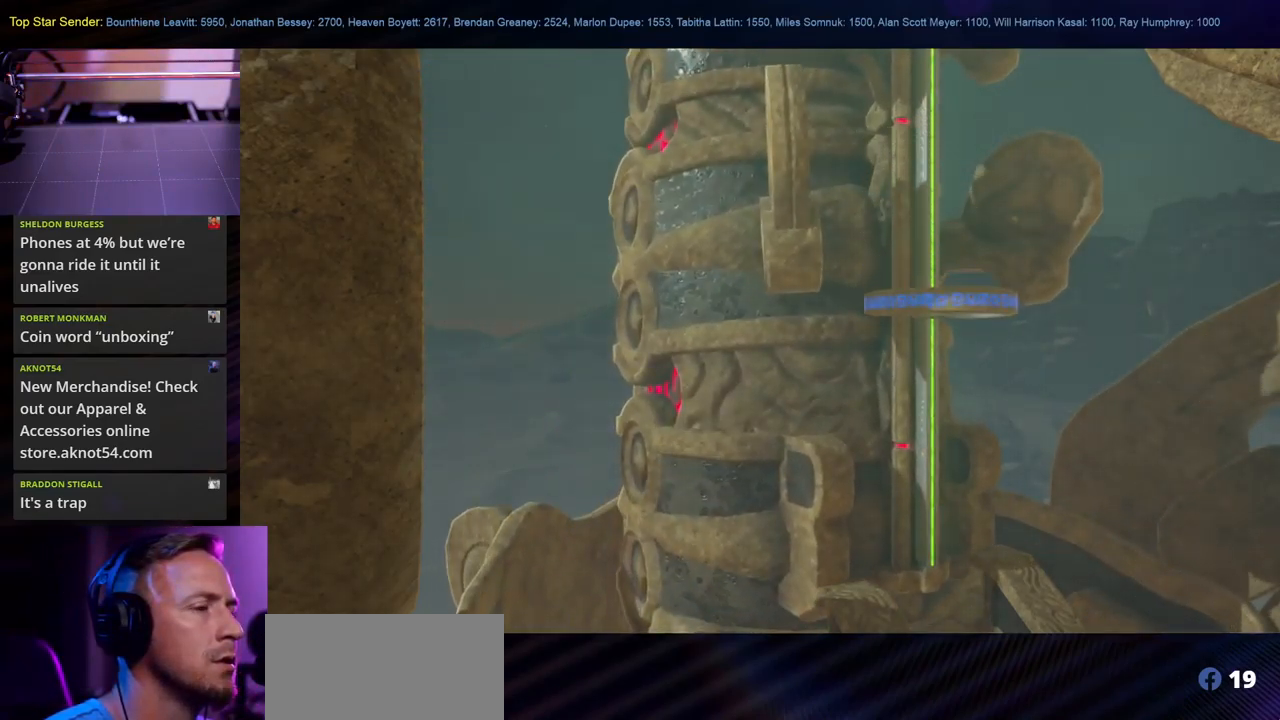
{"buttons": [], "left_stick": "center", "right_stick": "down", "events": [[183, "right_stick", "center"], [433, "right_stick", "down"]]}
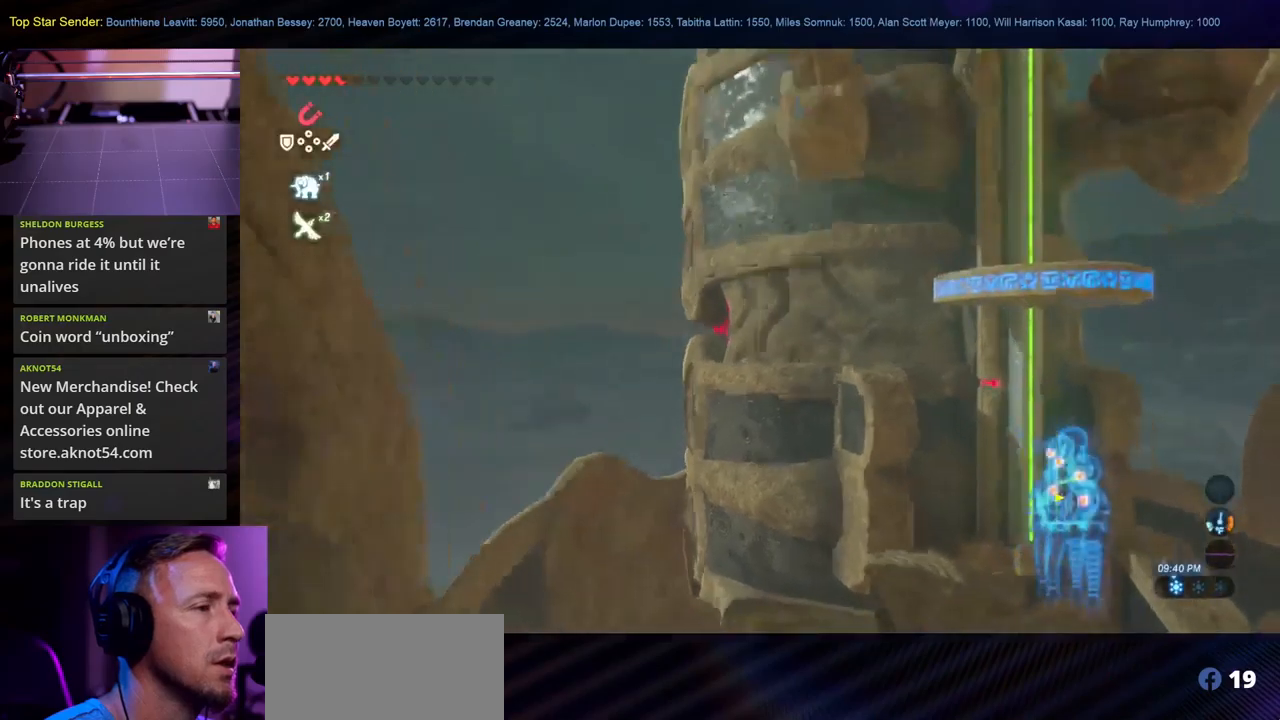
{"buttons": [], "left_stick": "center", "right_stick": "center", "events": [[384, "right_stick", "center"]]}
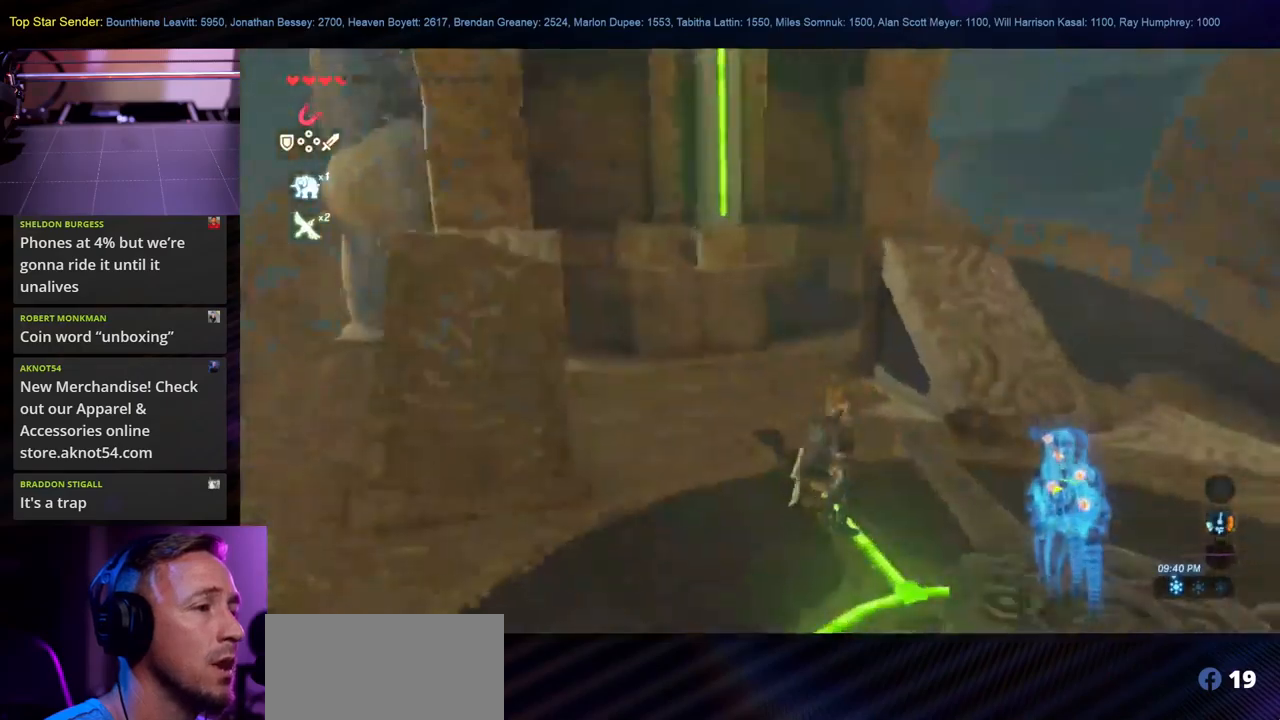
{"buttons": [], "left_stick": "center", "right_stick": "center", "events": [[334, "right_stick", "left"], [500, "right_stick", "center"]]}
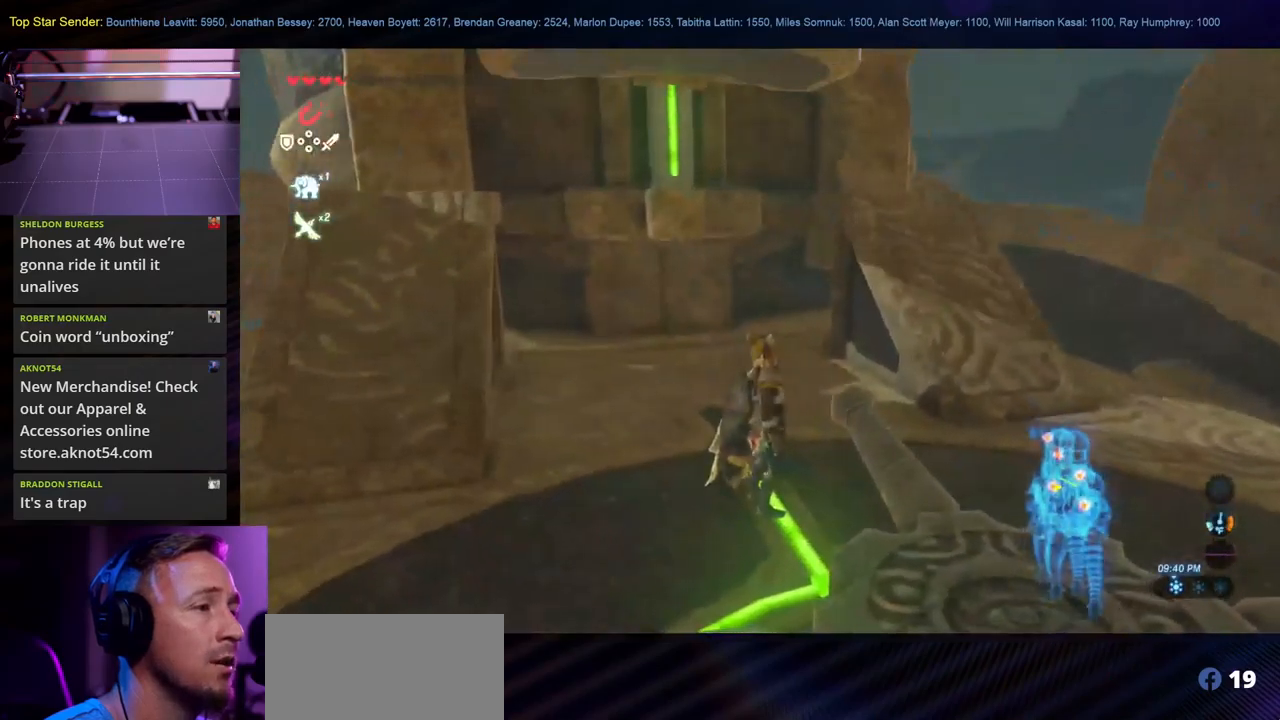
{"buttons": [], "left_stick": "center", "right_stick": "center", "events": [[234, "right_stick", "up-left"], [417, "right_stick", "center"]]}
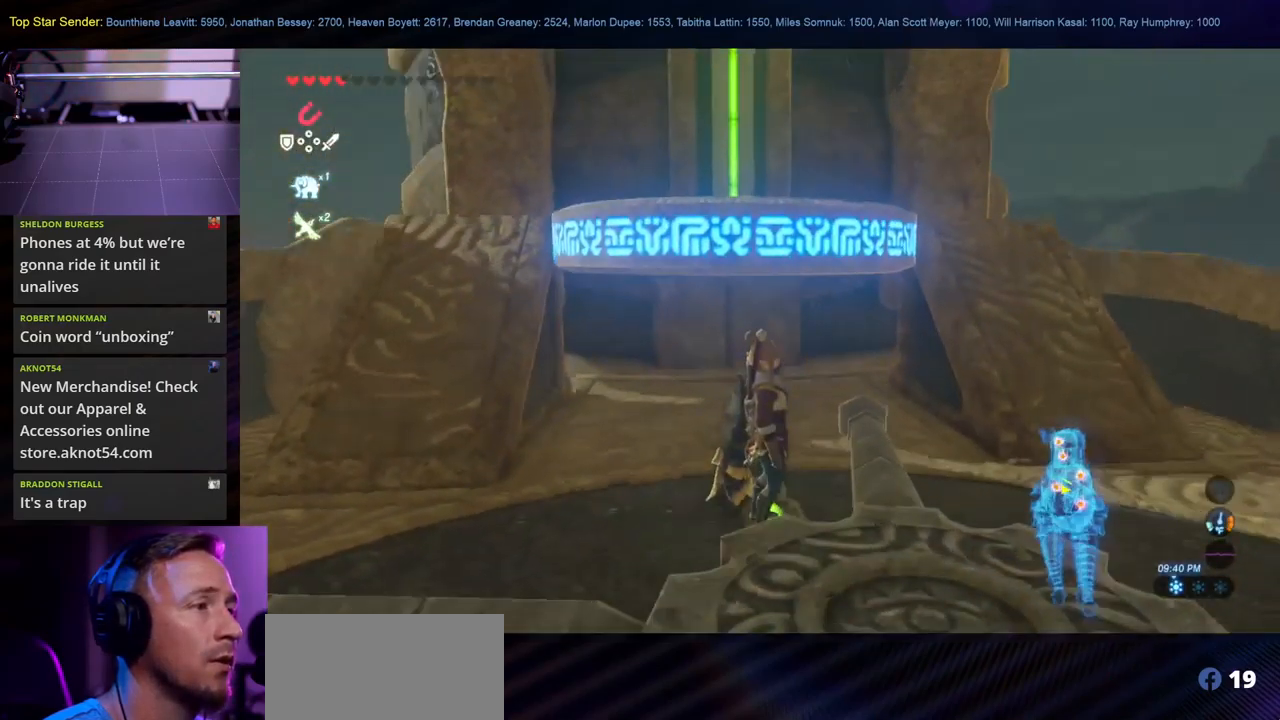
{"buttons": ["X"], "left_stick": "up", "right_stick": "center", "events": [[34, "left_stick", "up"], [334, "X", "down"]]}
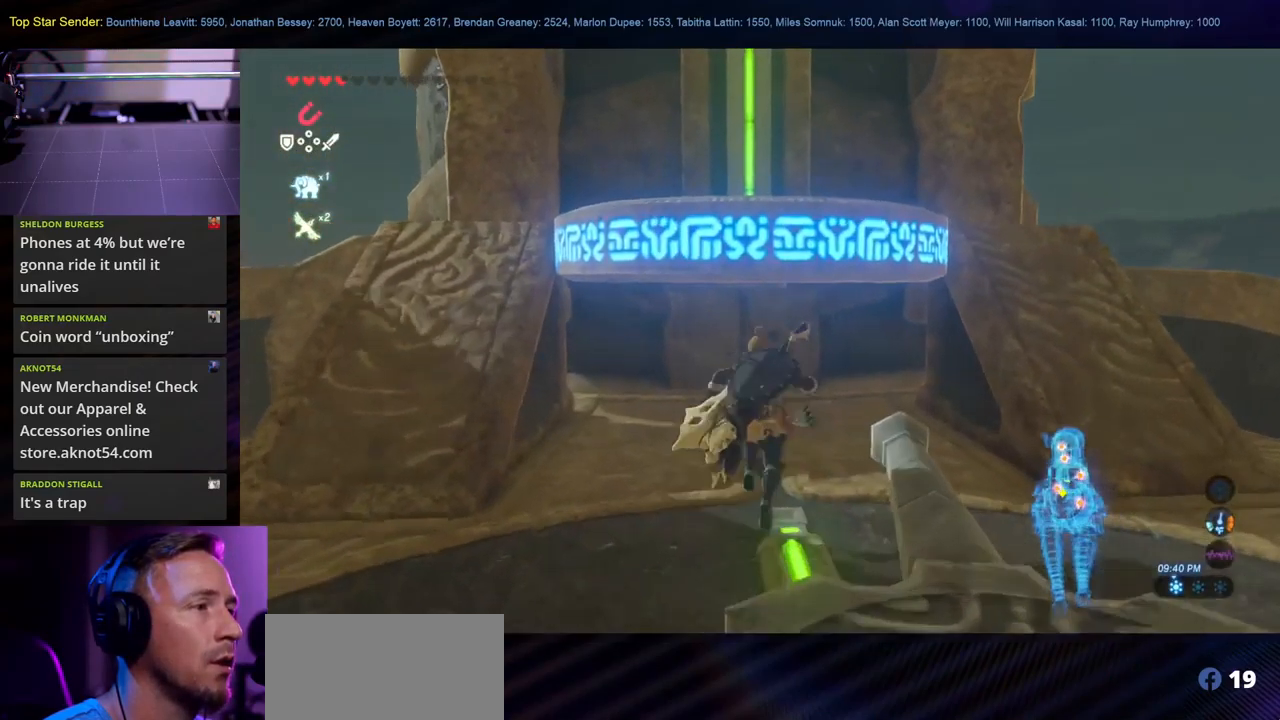
{"buttons": [], "left_stick": "up-left", "right_stick": "center", "events": [[117, "X", "up"], [184, "X", "down"], [217, "left_stick", "center"], [317, "X", "up"], [434, "left_stick", "up-left"]]}
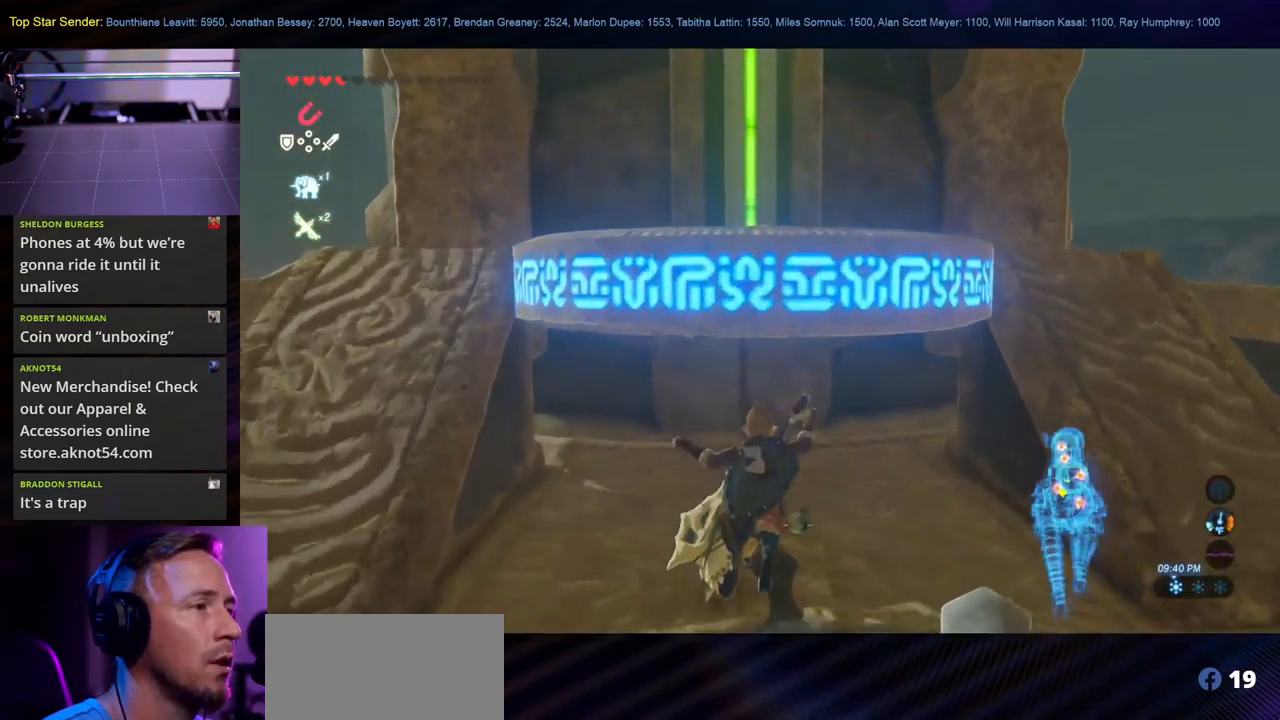
{"buttons": [], "left_stick": "down-left", "right_stick": "center", "events": [[100, "left_stick", "down-left"], [400, "L1", "down"], [484, "L1", "up"]]}
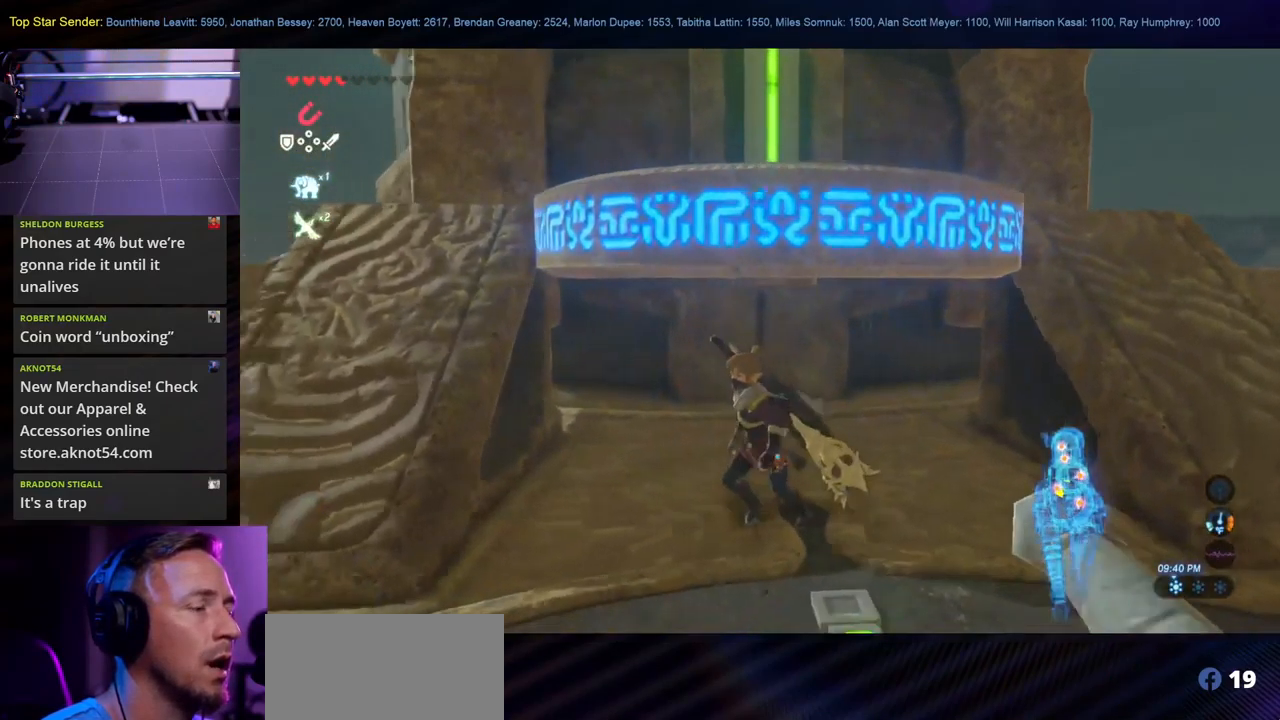
{"buttons": [], "left_stick": "up-left", "right_stick": "center", "events": [[384, "left_stick", "up-left"]]}
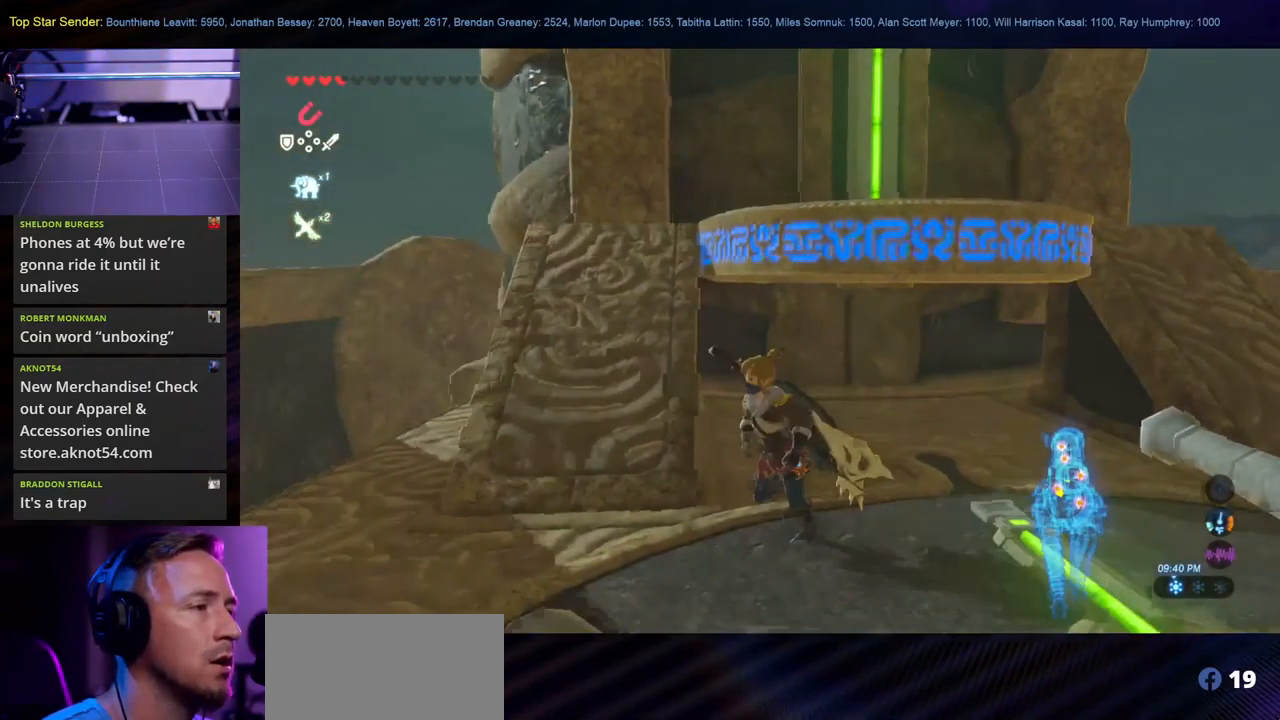
{"buttons": [], "left_stick": "up", "right_stick": "center", "events": [[417, "left_stick", "up"]]}
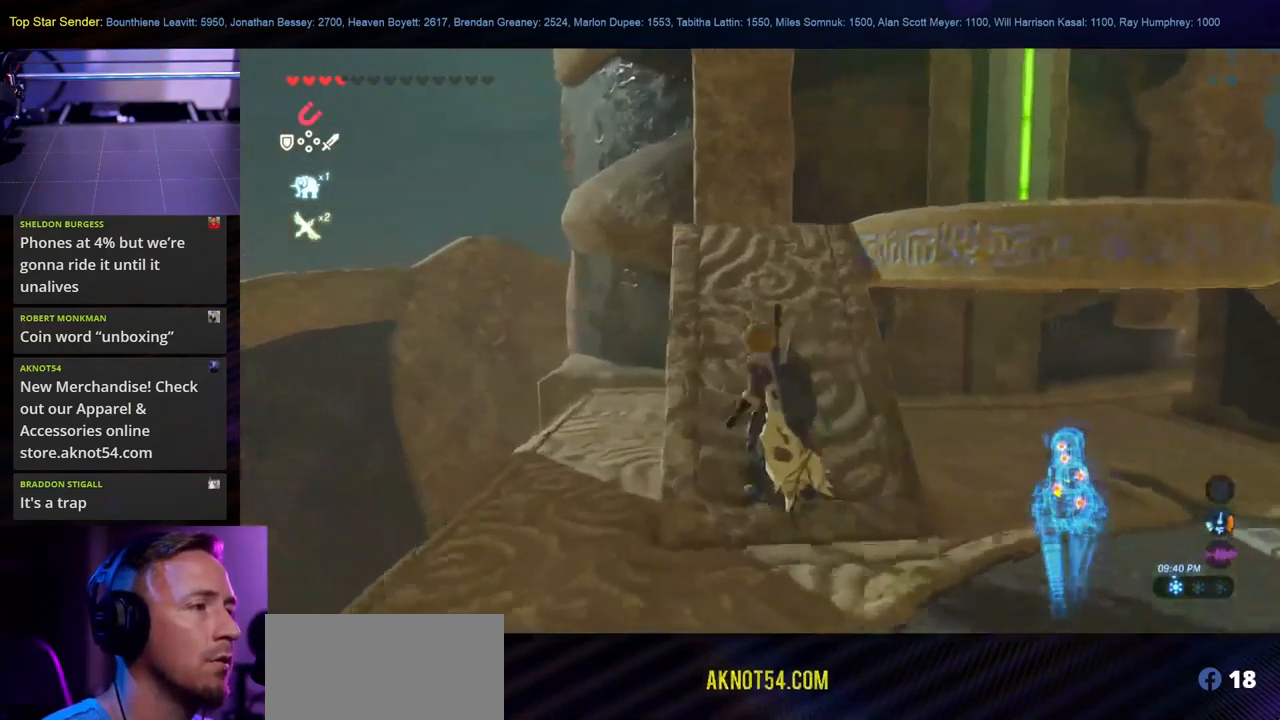
{"buttons": [], "left_stick": "up", "right_stick": "center", "events": []}
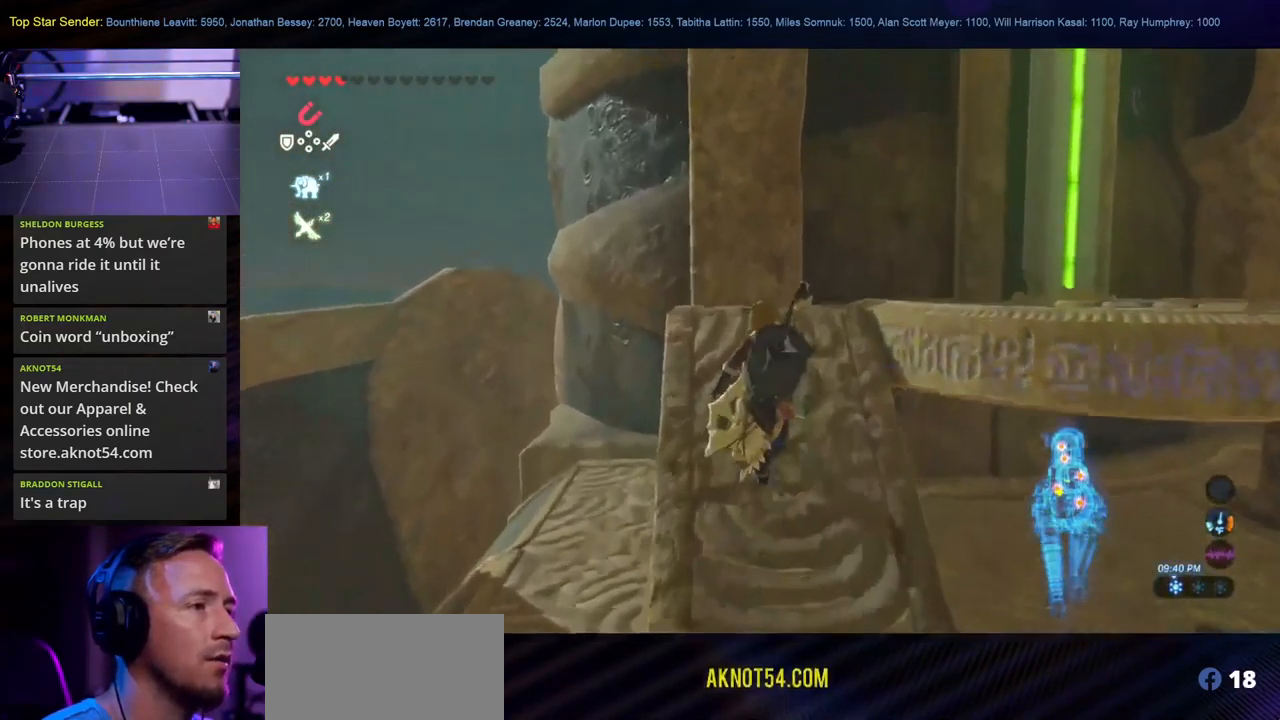
{"buttons": [], "left_stick": "up-right", "right_stick": "right", "events": [[17, "right_stick", "right"], [167, "left_stick", "up-right"]]}
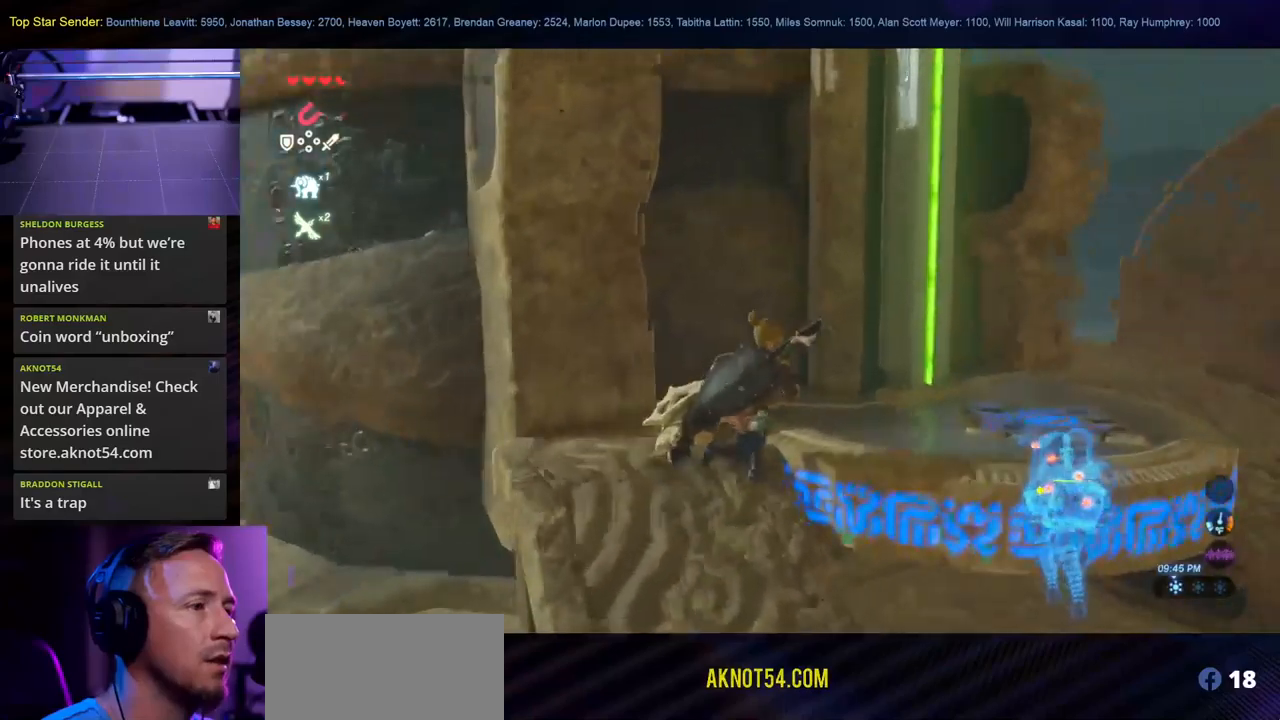
{"buttons": [], "left_stick": "down-right", "right_stick": "left", "events": [[50, "right_stick", "center"], [200, "left_stick", "right"], [333, "left_stick", "down-right"], [416, "right_stick", "left"], [433, "L1", "down"], [483, "L1", "up"]]}
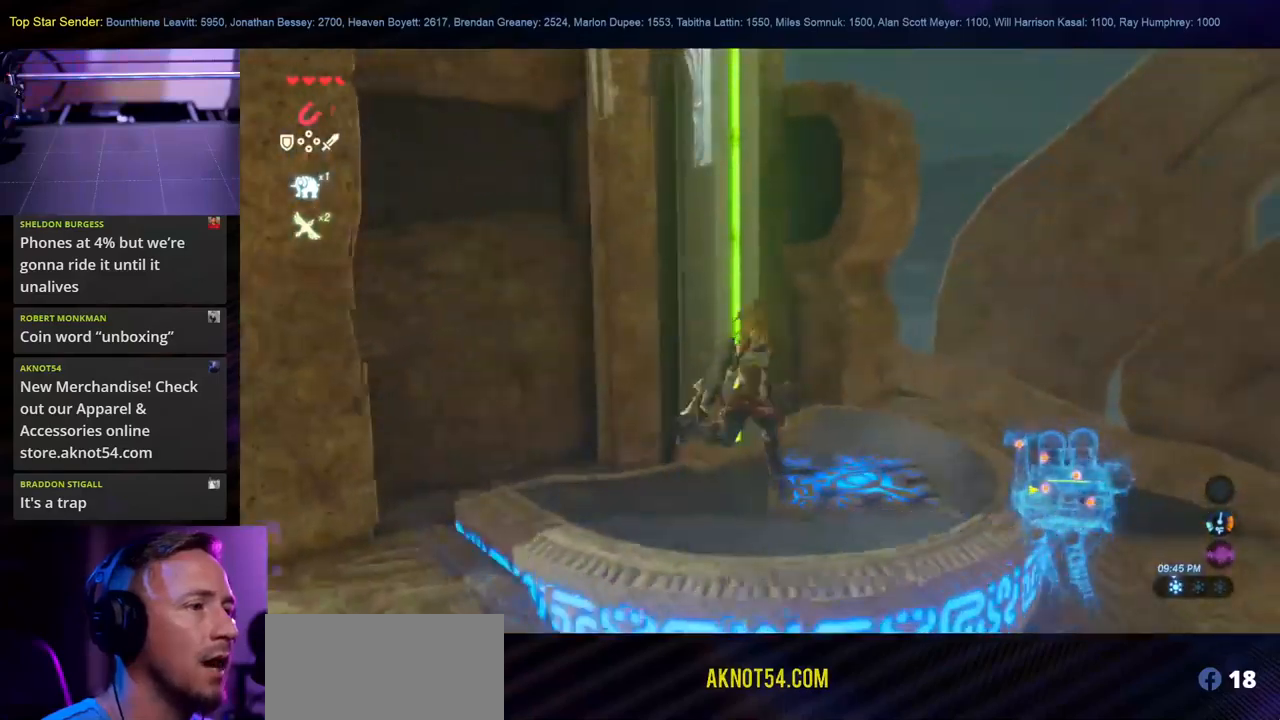
{"buttons": [], "left_stick": "center", "right_stick": "left", "events": [[33, "left_stick", "center"], [283, "right_stick", "center"], [466, "right_stick", "left"]]}
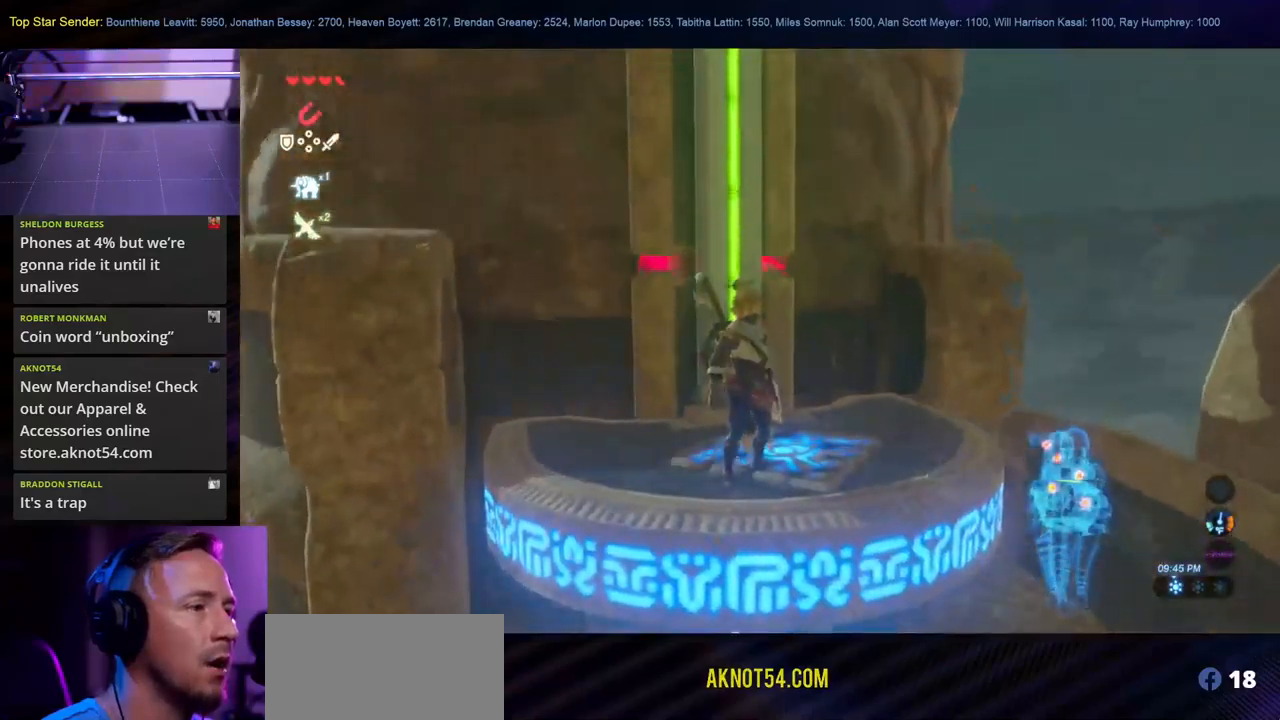
{"buttons": [], "left_stick": "center", "right_stick": "up", "events": [[133, "right_stick", "up-left"], [300, "right_stick", "up"]]}
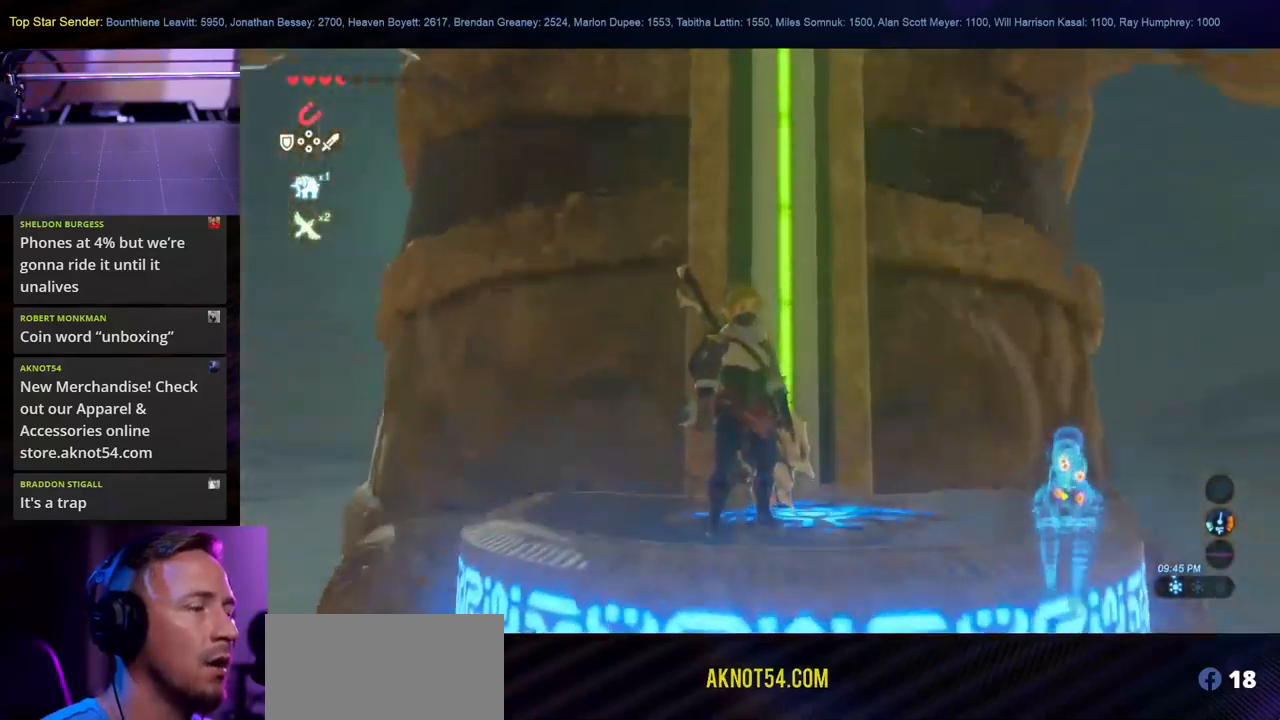
{"buttons": [], "left_stick": "center", "right_stick": "up", "events": []}
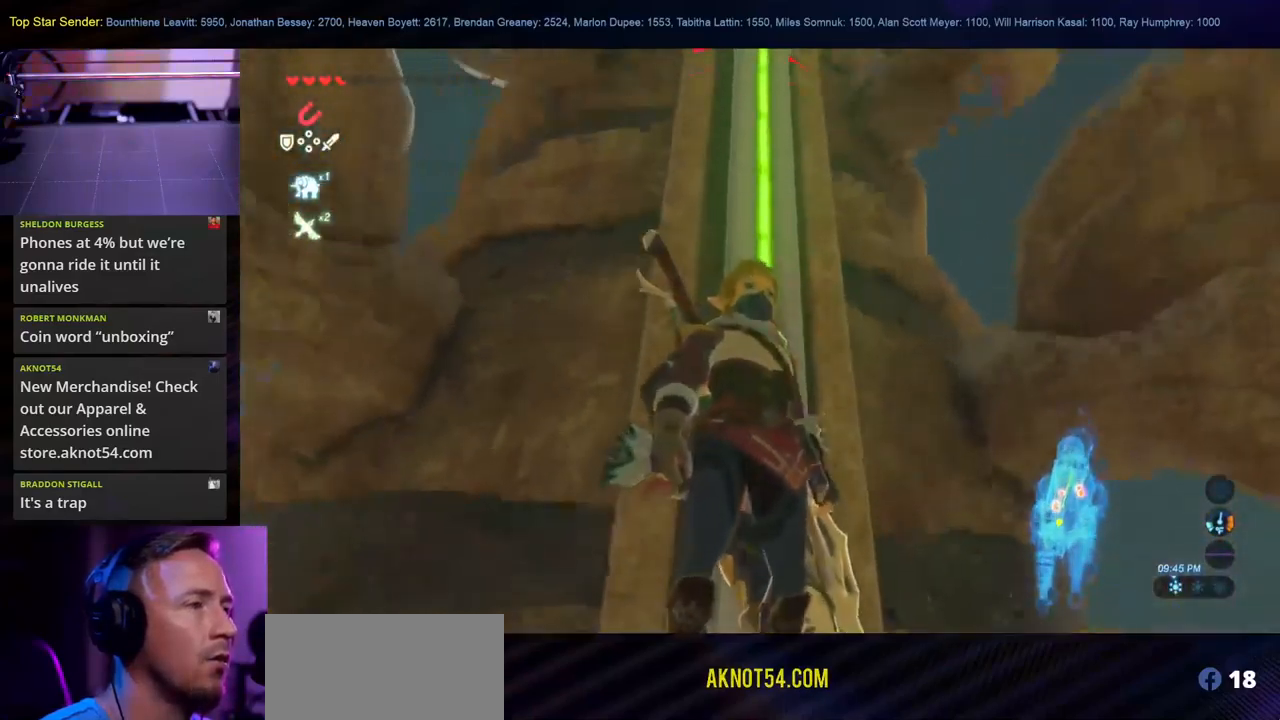
{"buttons": [], "left_stick": "center", "right_stick": "center", "events": [[250, "right_stick", "up-left"], [383, "right_stick", "center"]]}
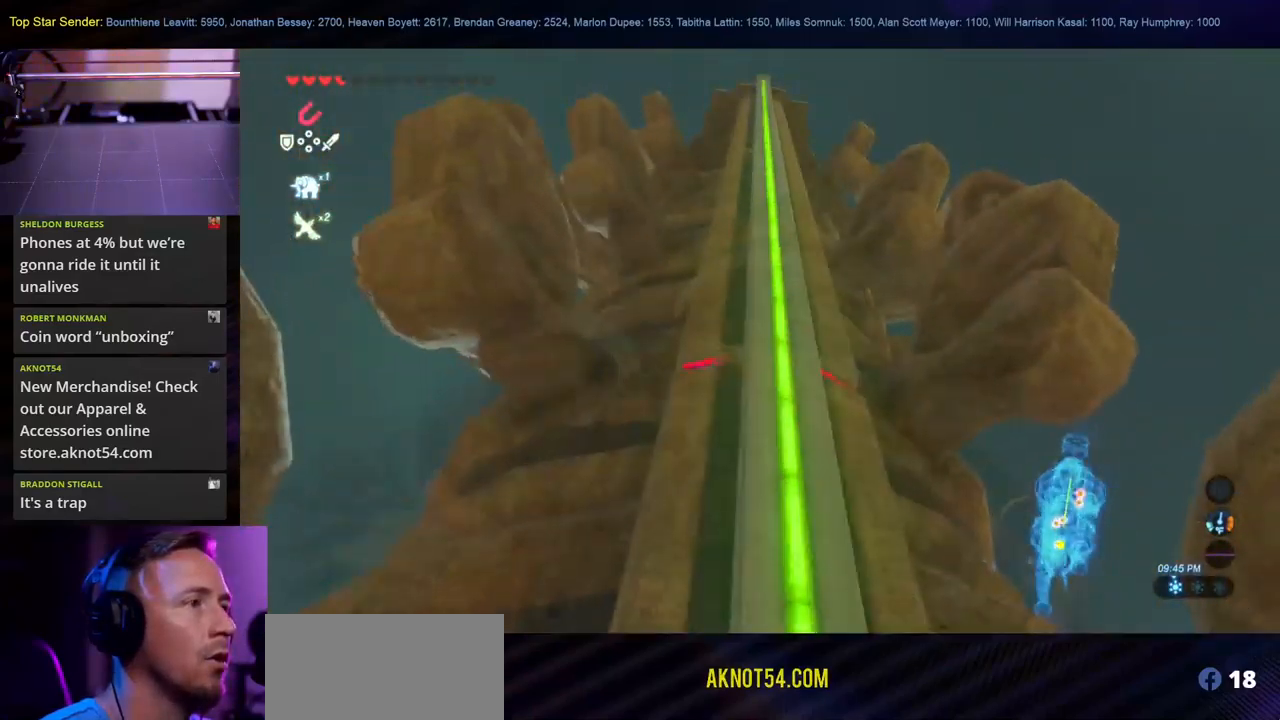
{"buttons": [], "left_stick": "center", "right_stick": "center", "events": [[183, "right_stick", "up-left"], [333, "right_stick", "center"]]}
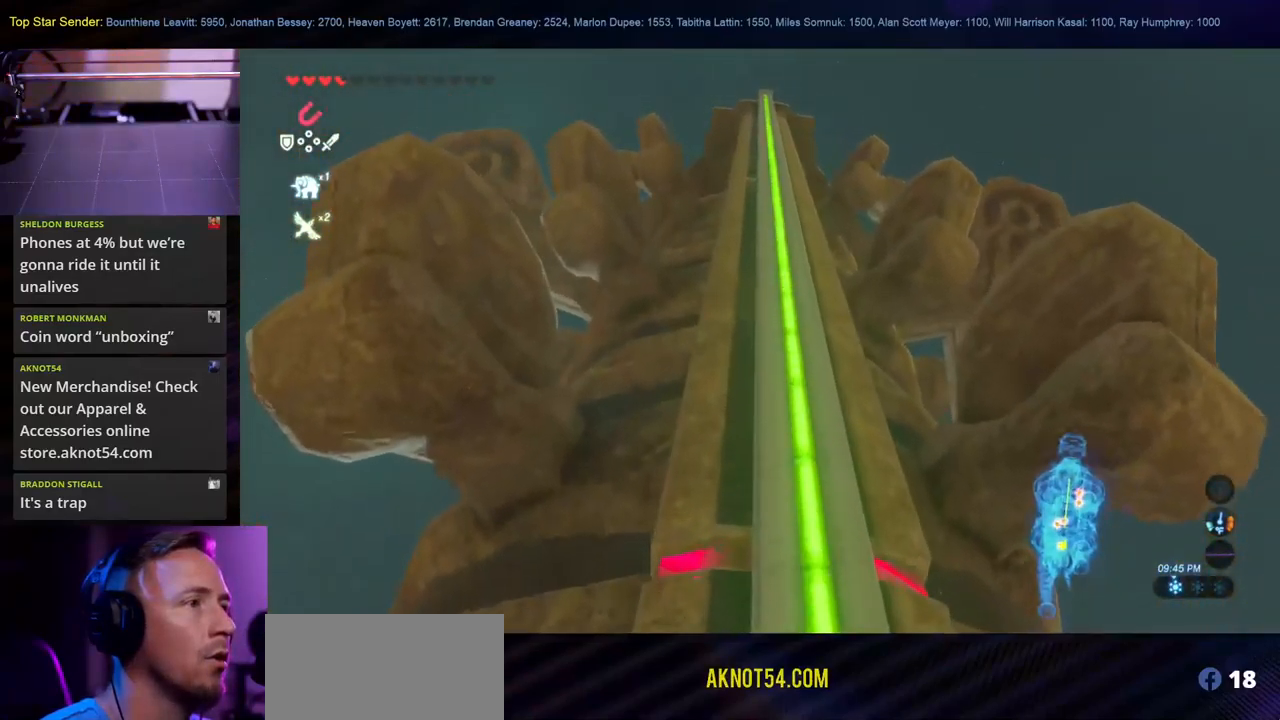
{"buttons": [], "left_stick": "center", "right_stick": "center", "events": []}
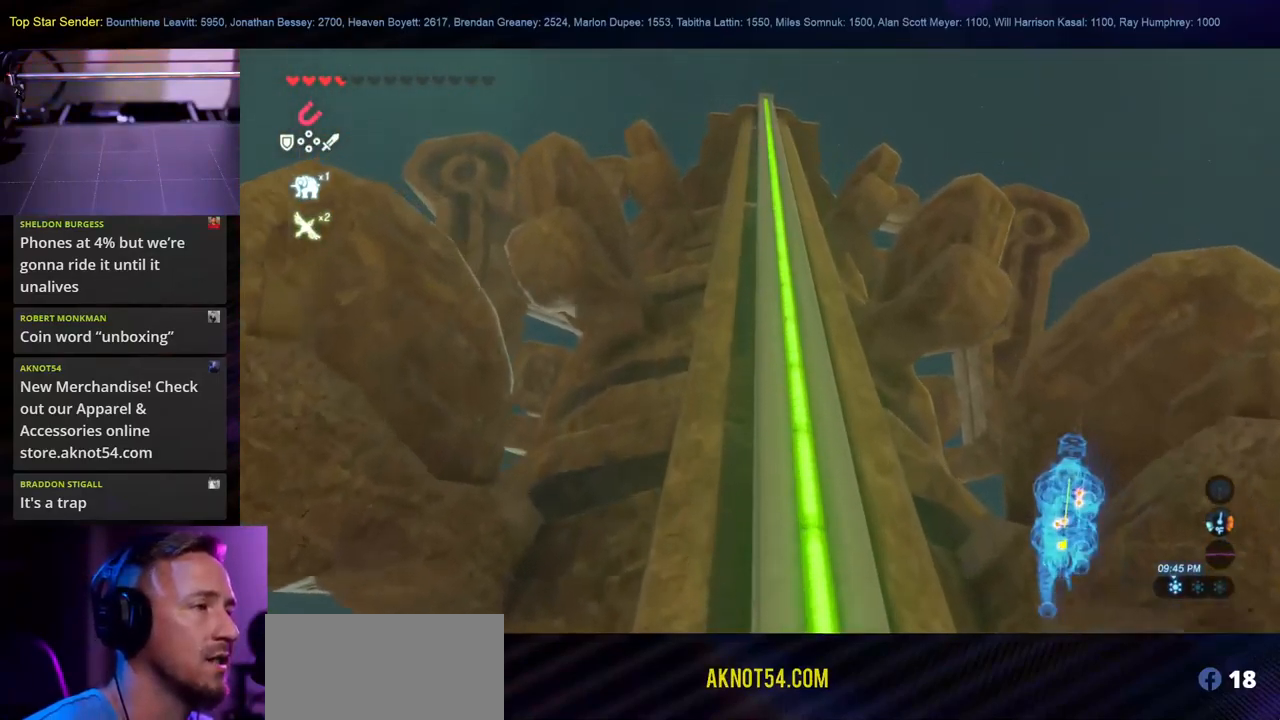
{"buttons": [], "left_stick": "center", "right_stick": "center", "events": []}
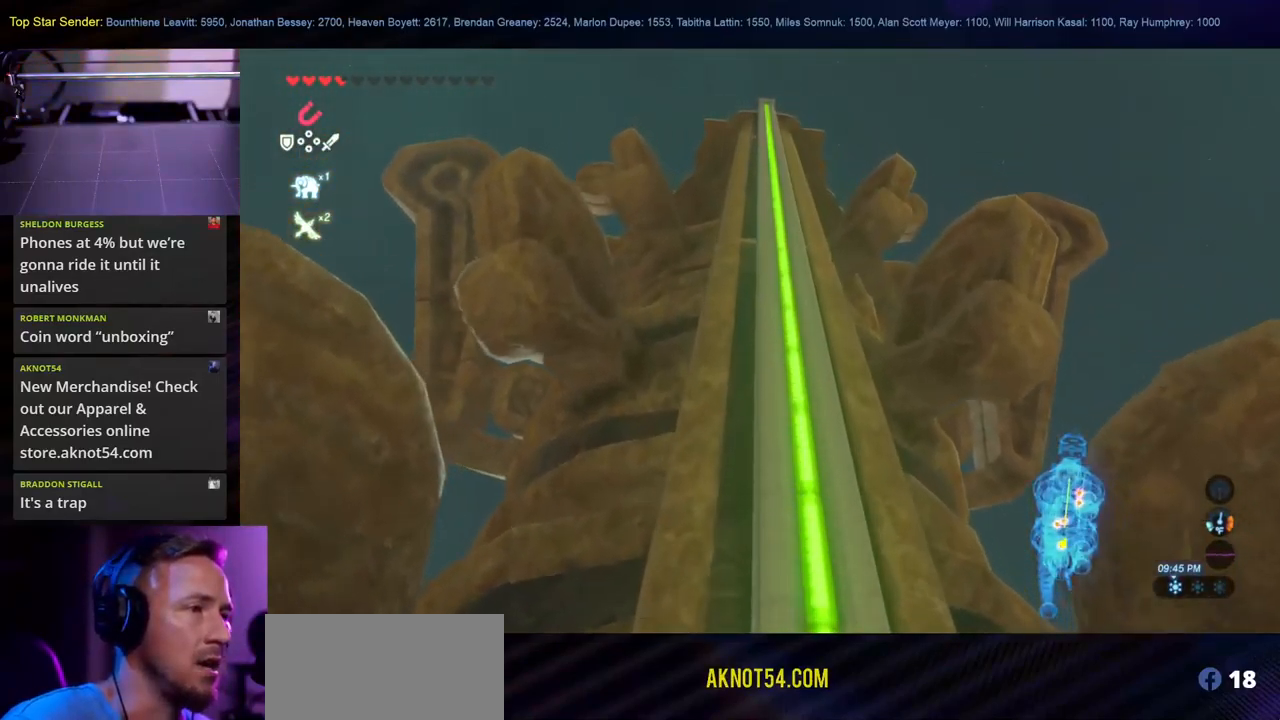
{"buttons": [], "left_stick": "center", "right_stick": "center", "events": []}
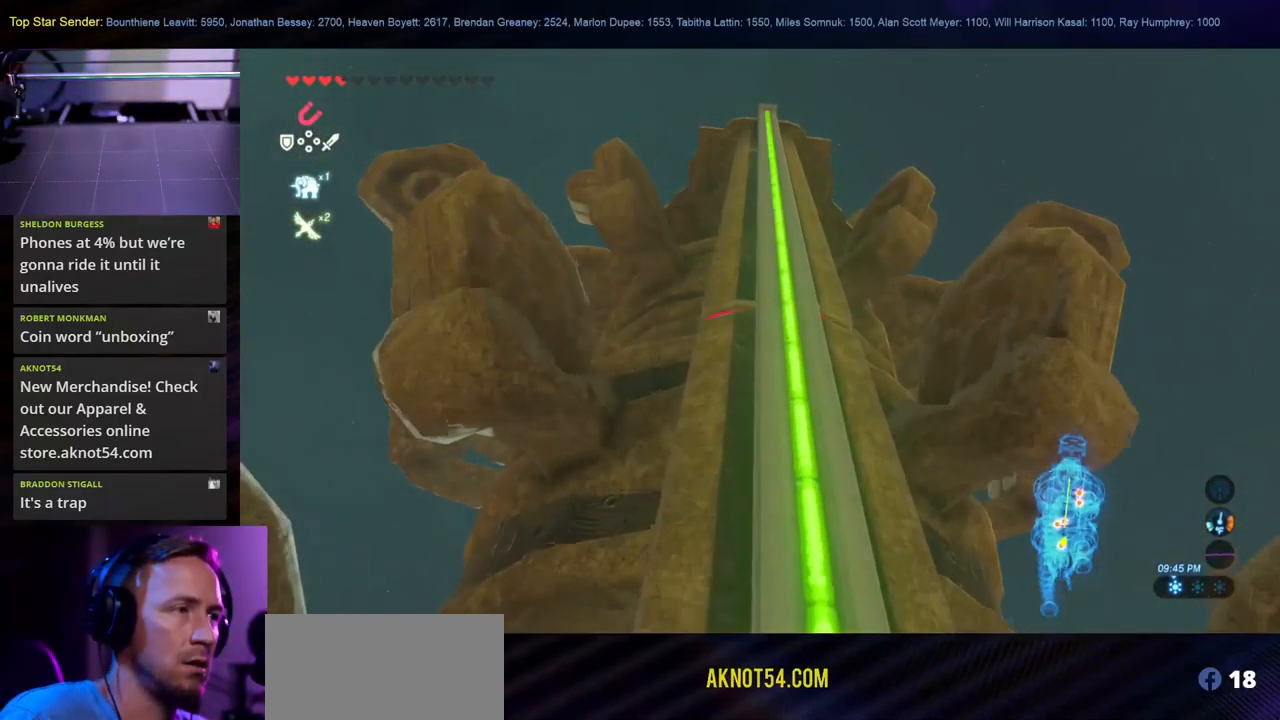
{"buttons": [], "left_stick": "center", "right_stick": "center", "events": []}
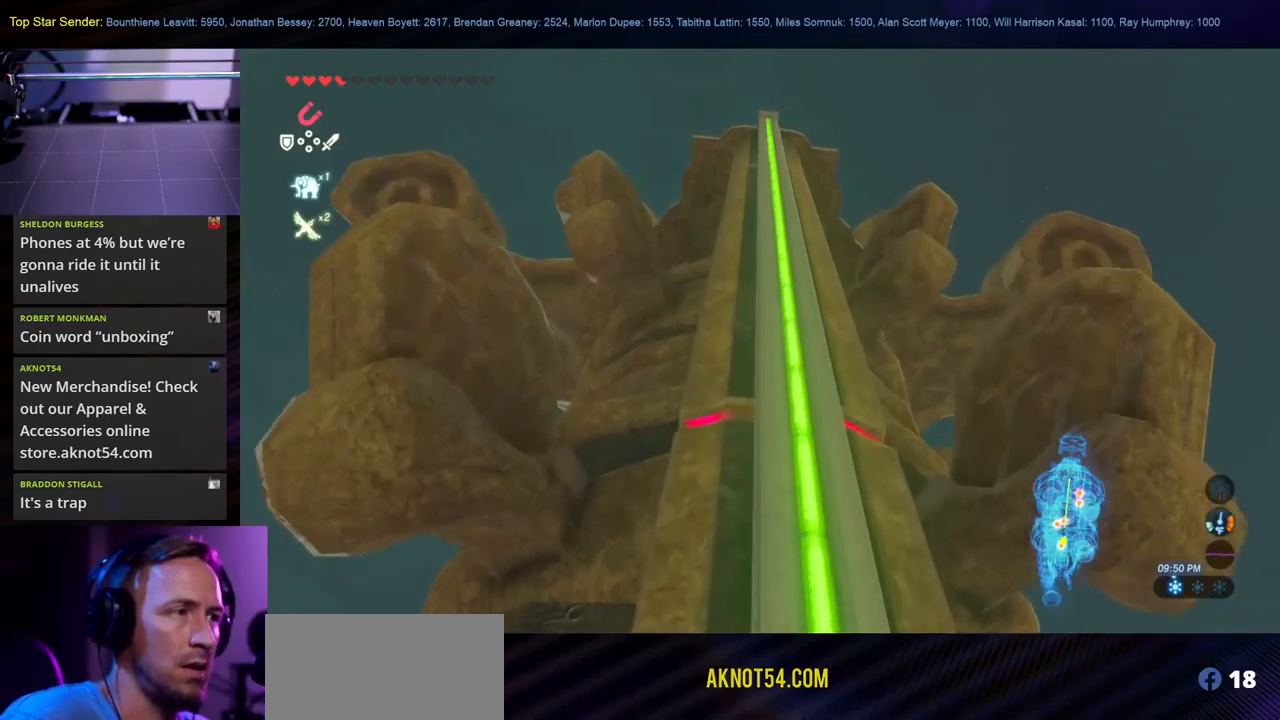
{"buttons": [], "left_stick": "center", "right_stick": "center", "events": []}
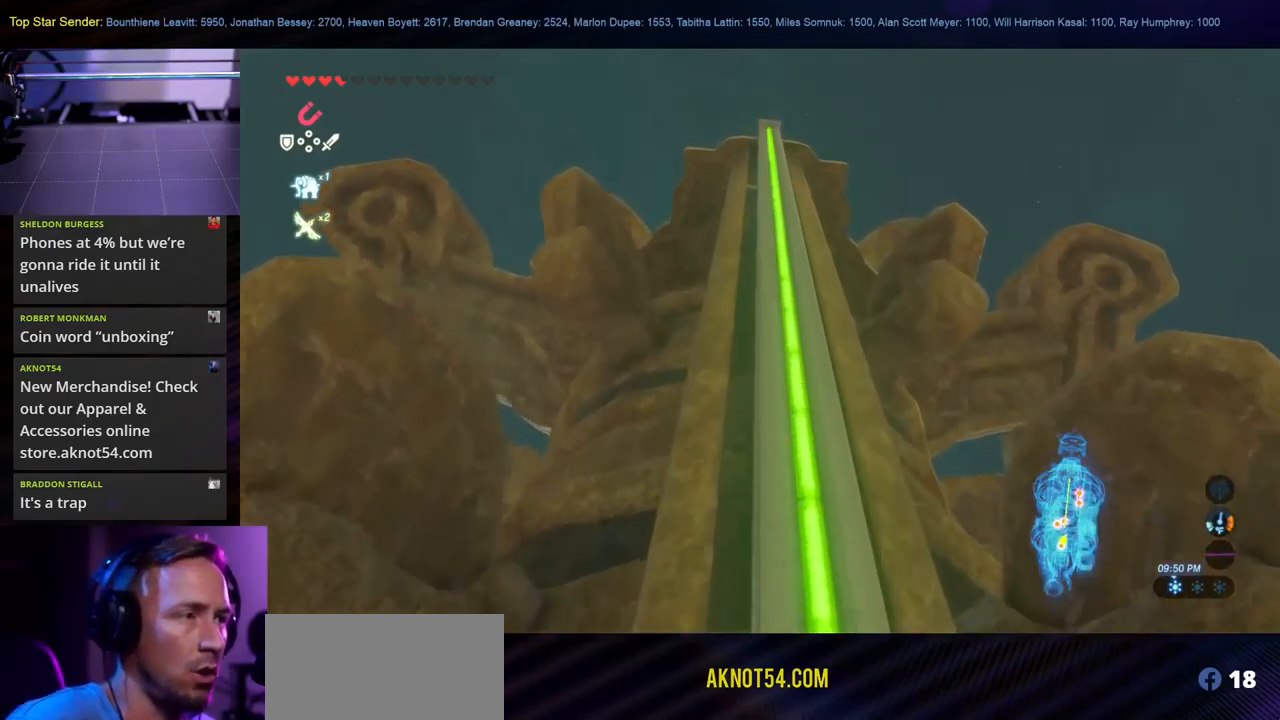
{"buttons": [], "left_stick": "center", "right_stick": "center", "events": []}
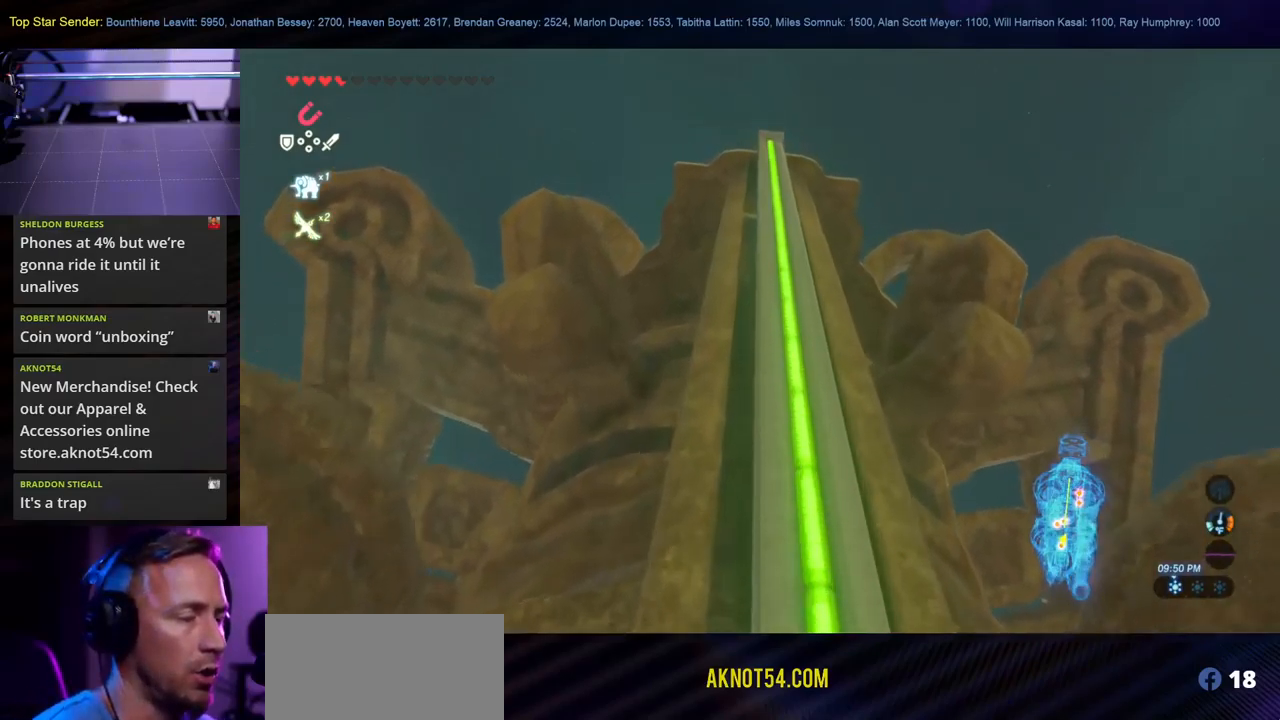
{"buttons": [], "left_stick": "center", "right_stick": "center", "events": []}
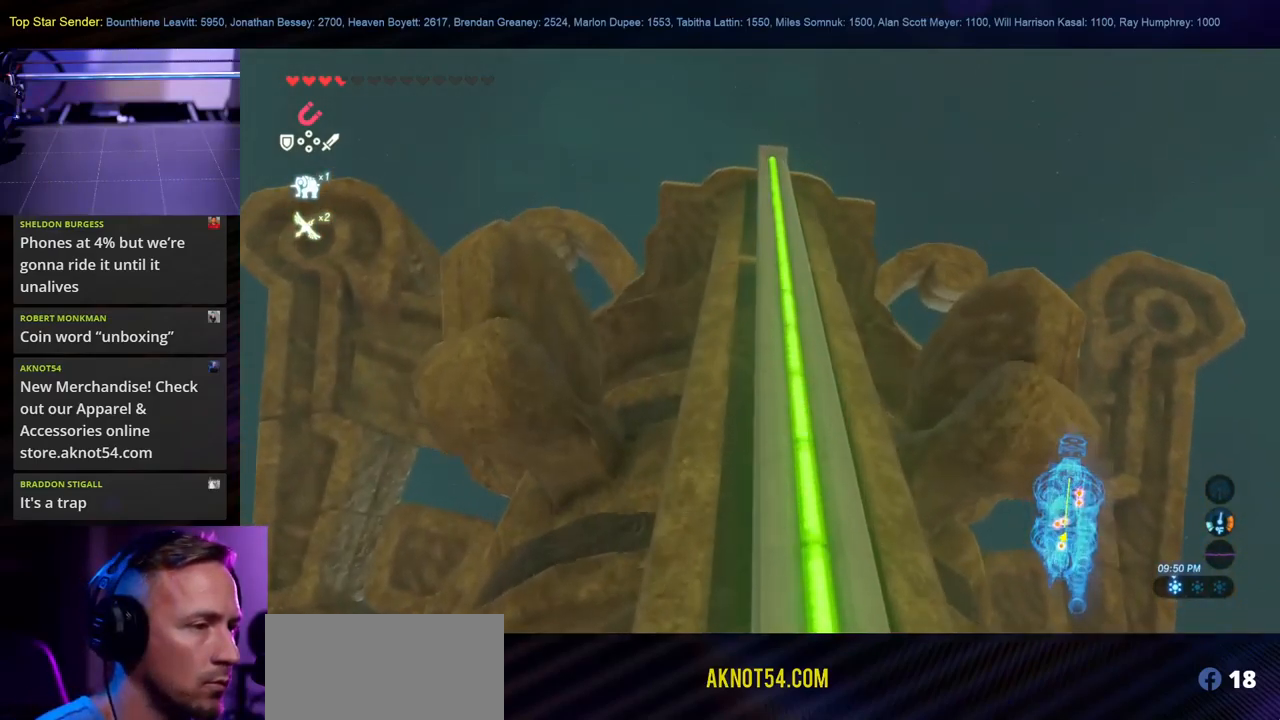
{"buttons": [], "left_stick": "center", "right_stick": "center", "events": [[117, "right_stick", "down"], [467, "right_stick", "center"]]}
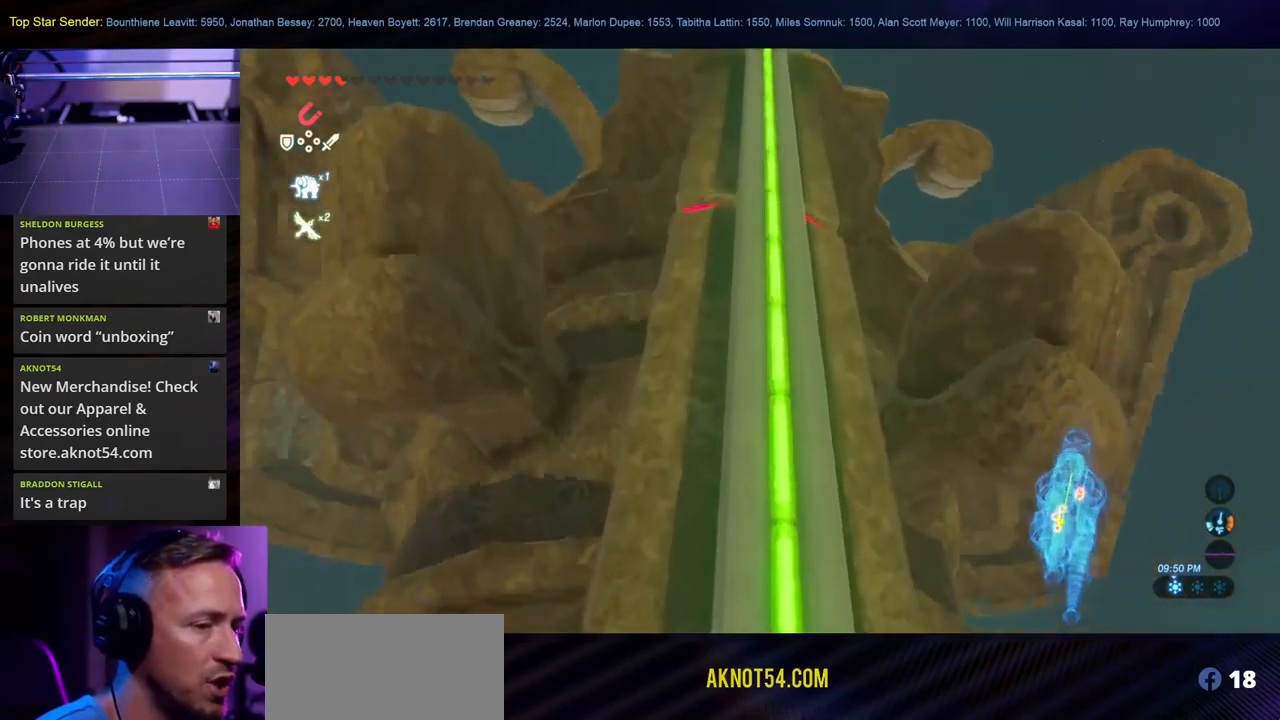
{"buttons": [], "left_stick": "center", "right_stick": "center", "events": [[283, "right_stick", "down-right"], [400, "right_stick", "center"]]}